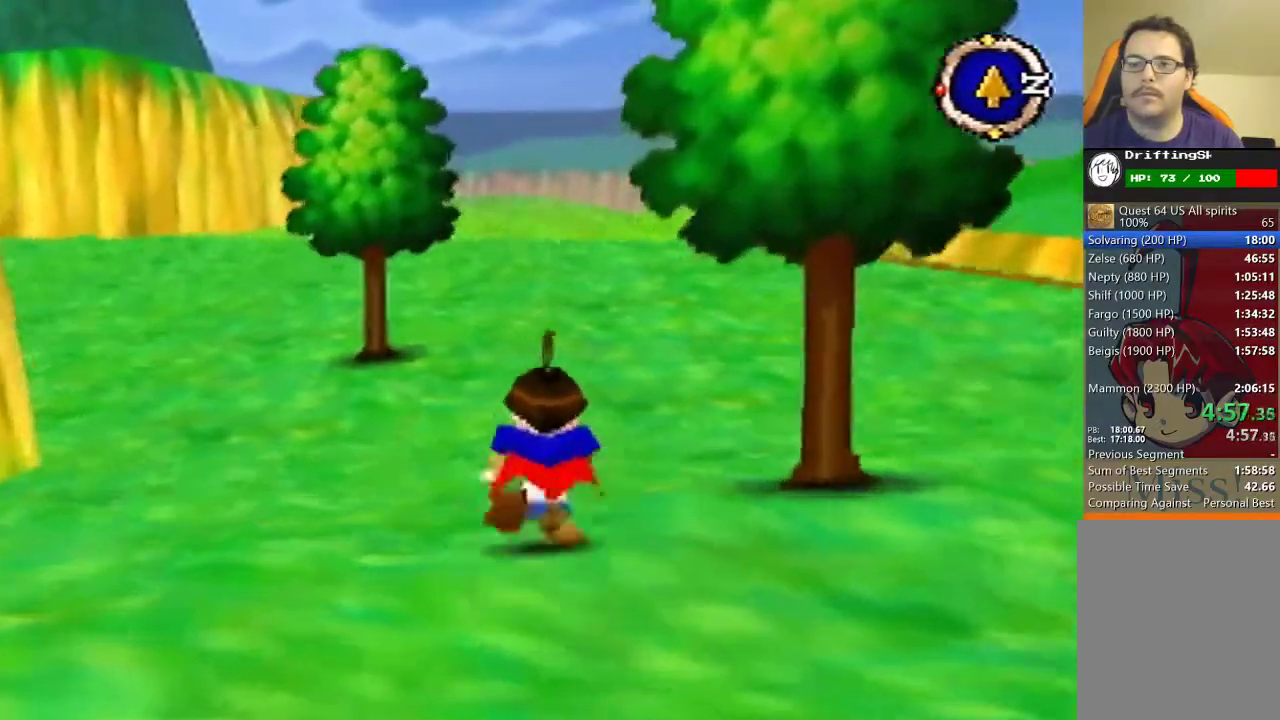
Gameplay with a controller (Nintendo layout); each line is a JSON object with the inputs held at the frame after it. "events" lists button and stick changes between this image and that frame as [ms after this image, input, new state], when the widget could be followed in between. Not read: L3 R3.
{"buttons": [], "left_stick": "up", "events": []}
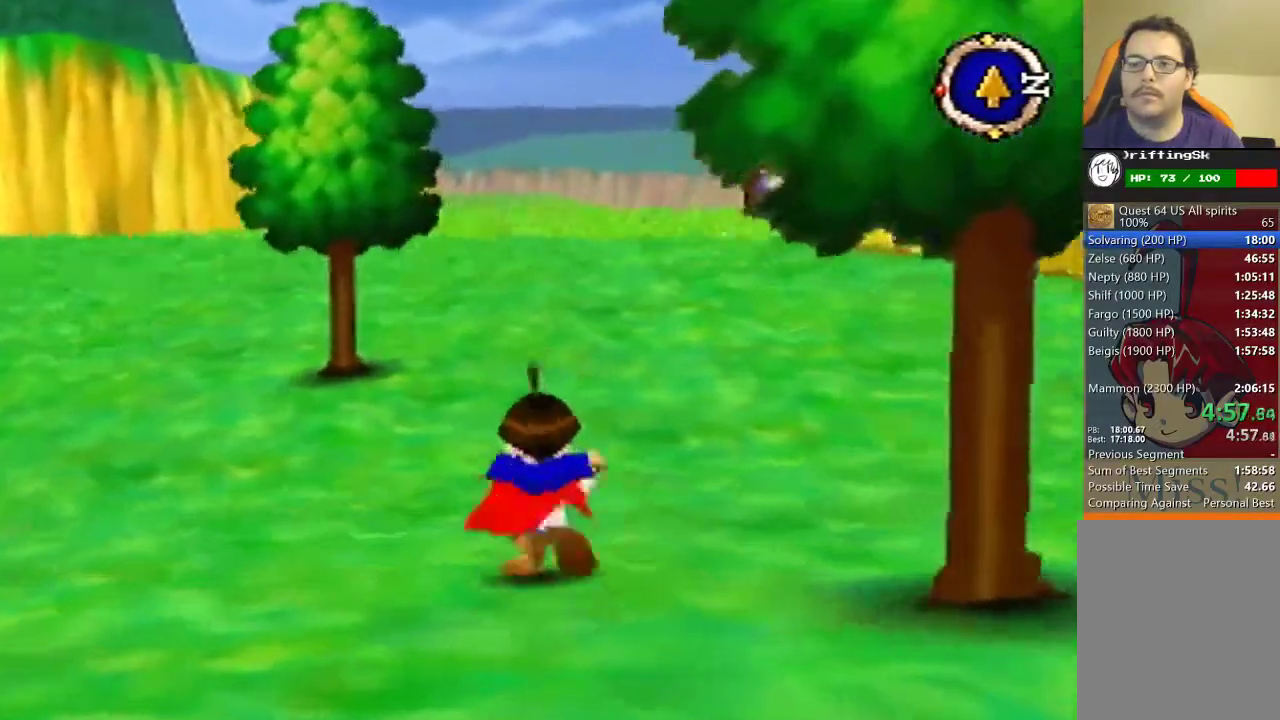
{"buttons": [], "left_stick": "up", "events": []}
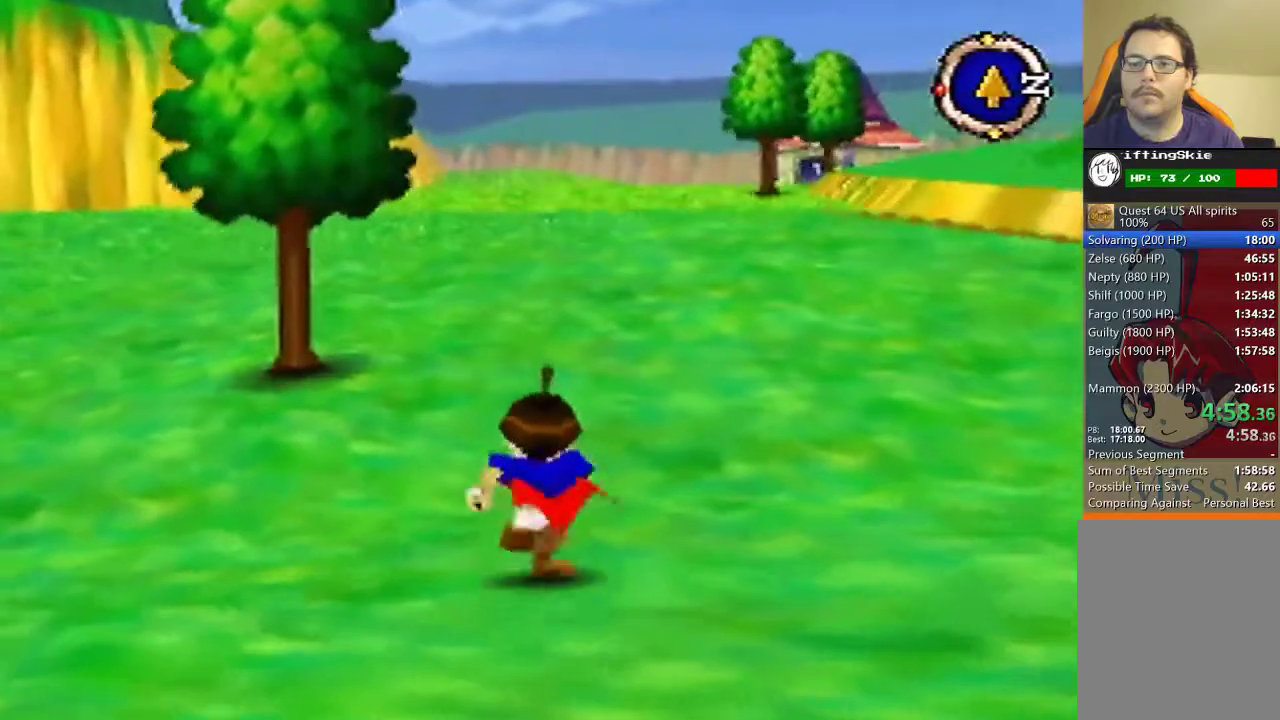
{"buttons": [], "left_stick": "up", "events": []}
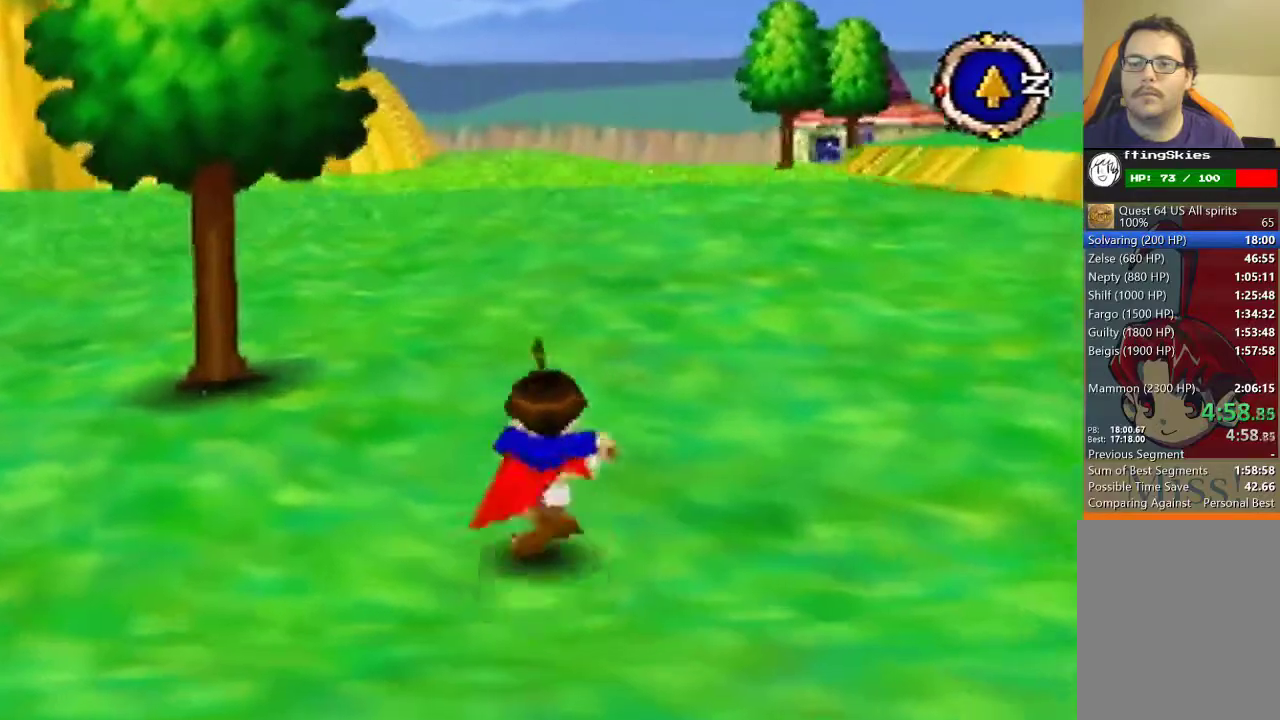
{"buttons": [], "left_stick": "up", "events": []}
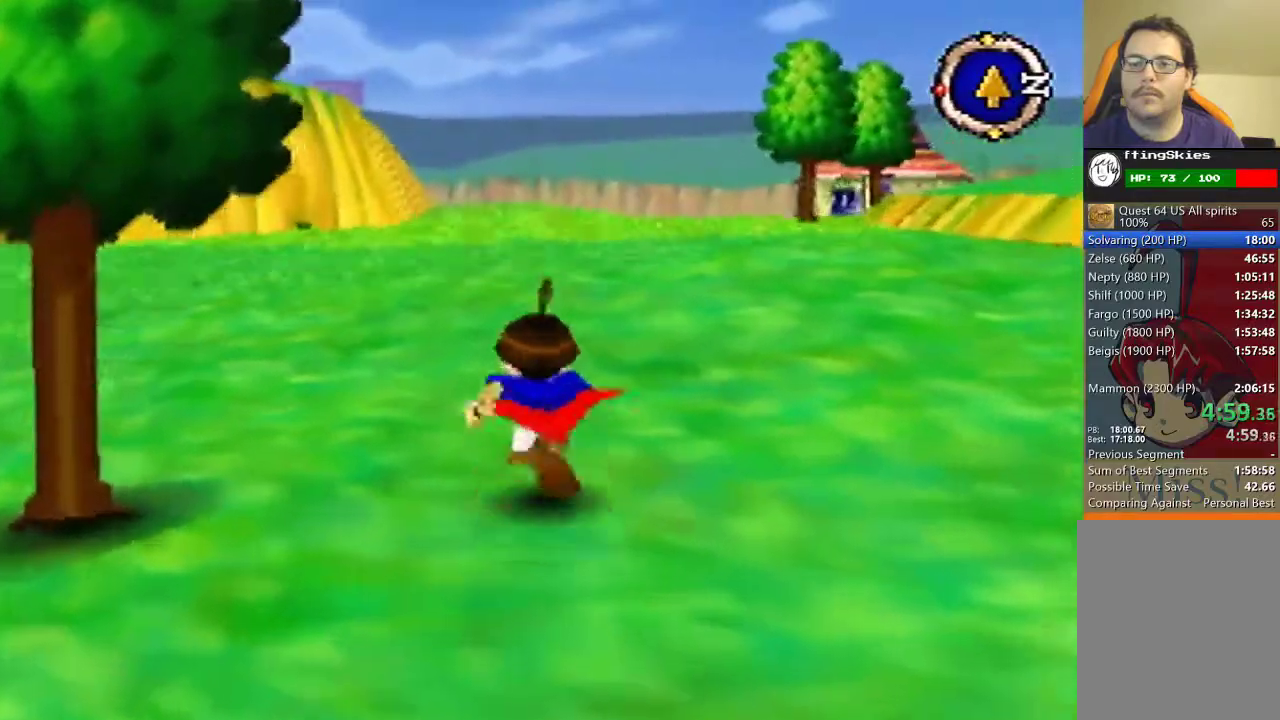
{"buttons": [], "left_stick": "up", "events": []}
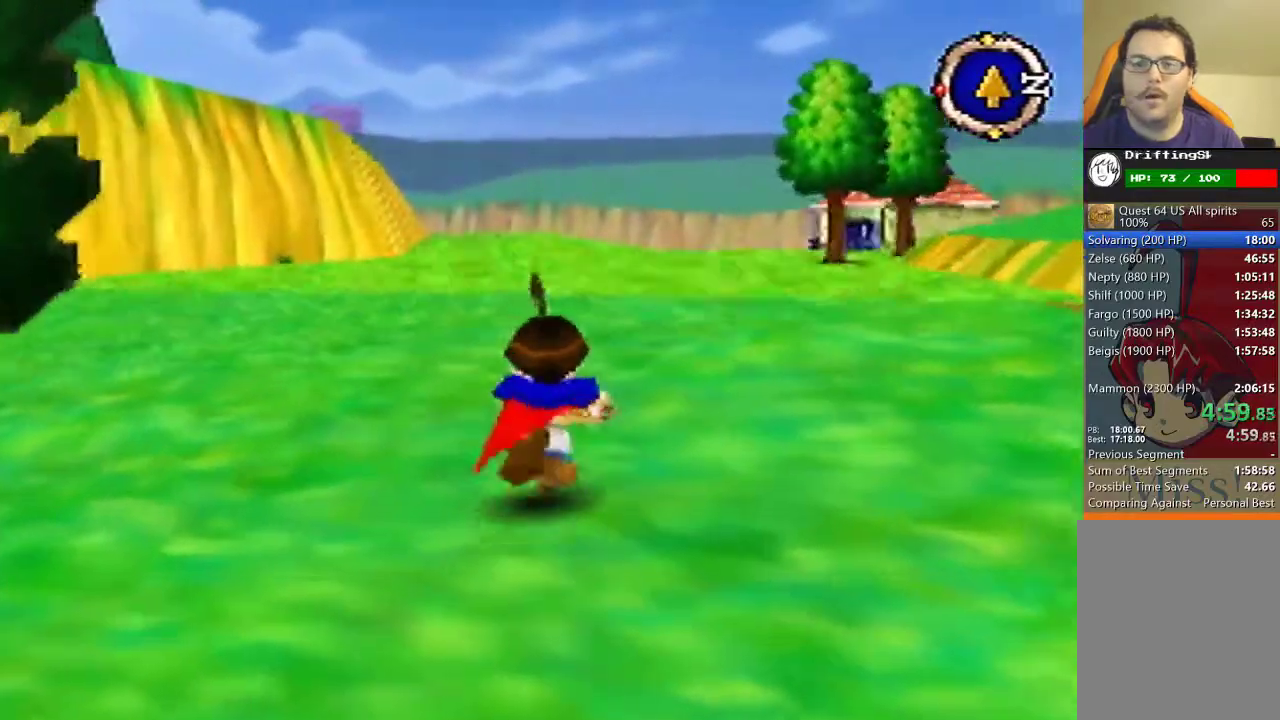
{"buttons": [], "left_stick": "up", "events": []}
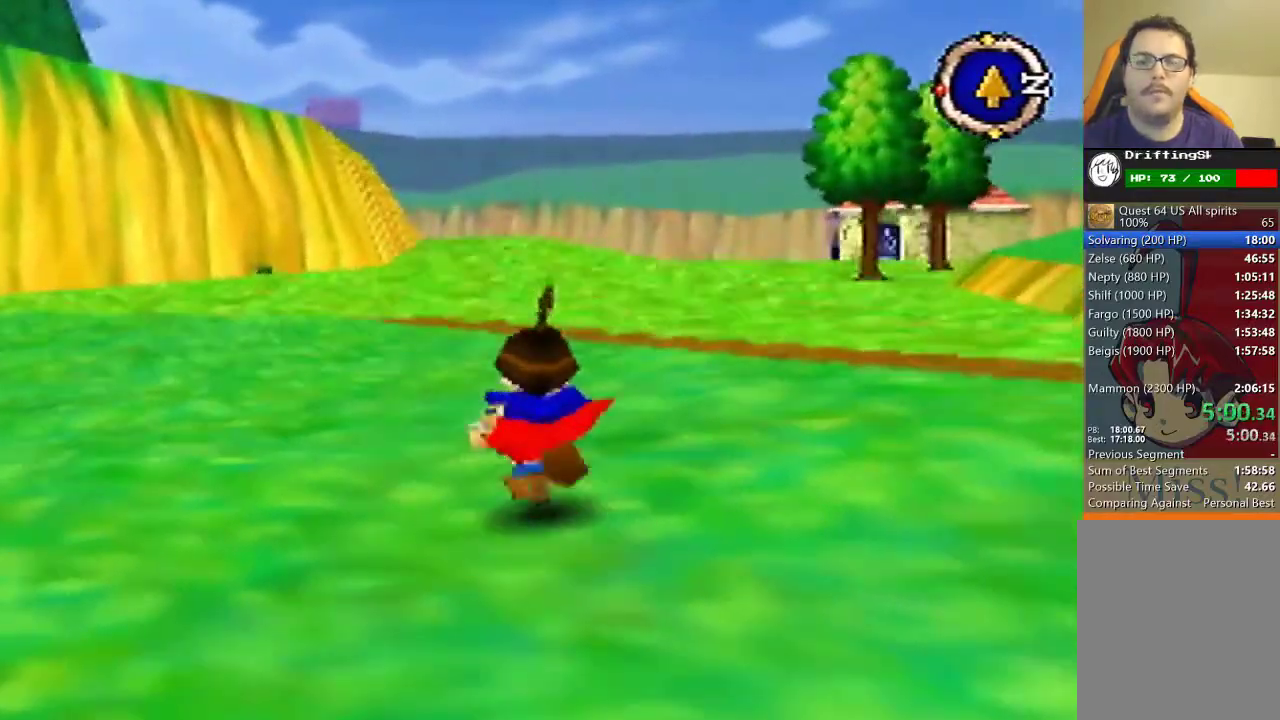
{"buttons": [], "left_stick": "up", "events": []}
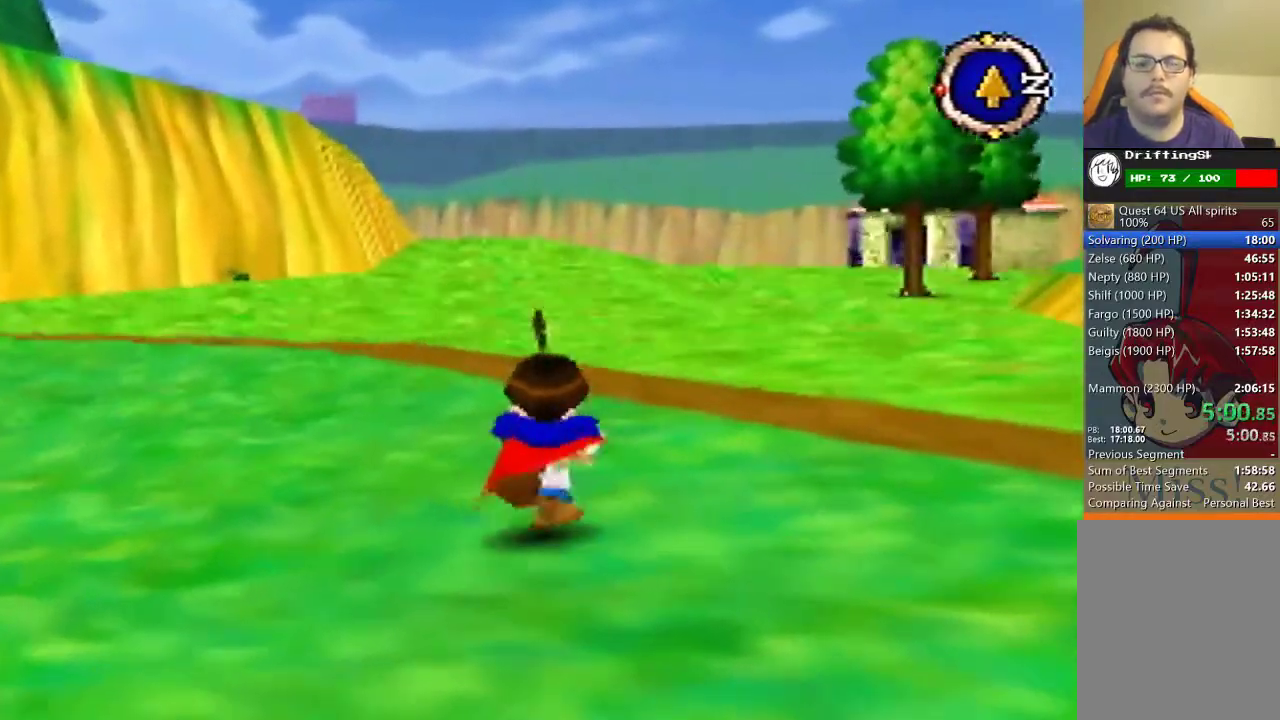
{"buttons": [], "left_stick": "up", "events": []}
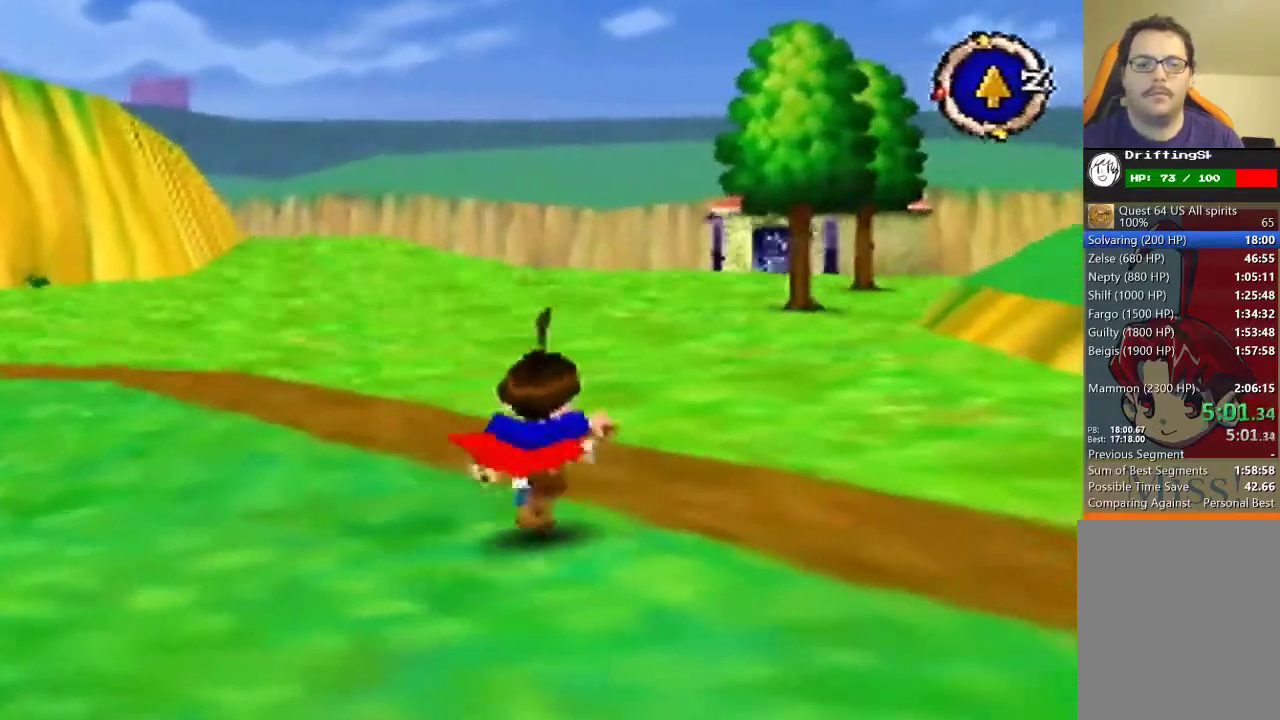
{"buttons": [], "left_stick": "up", "events": []}
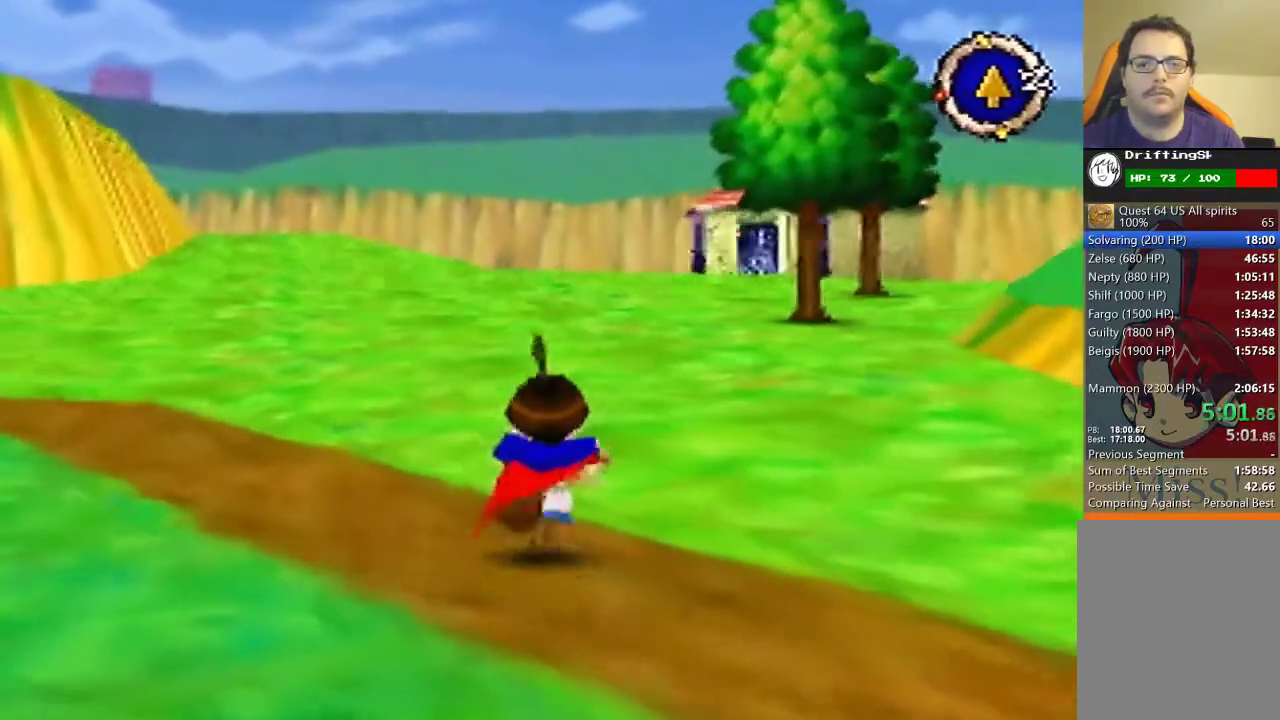
{"buttons": [], "left_stick": "up", "events": []}
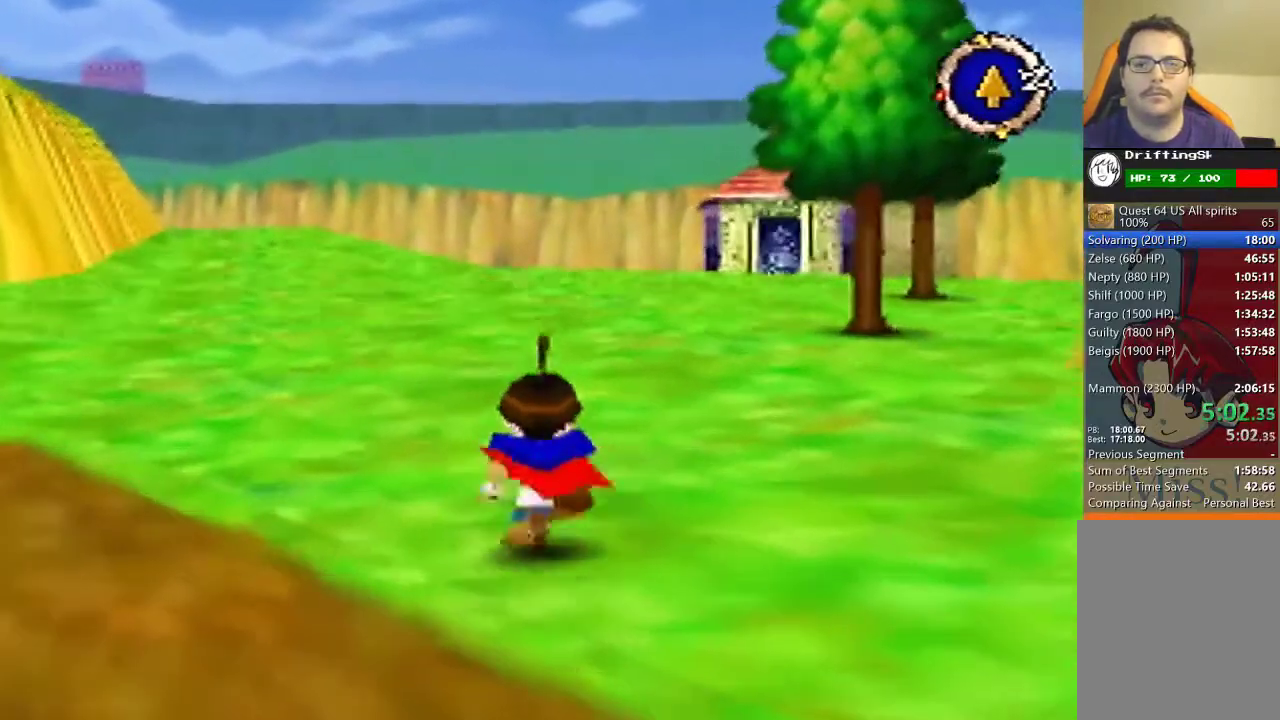
{"buttons": [], "left_stick": "up", "events": []}
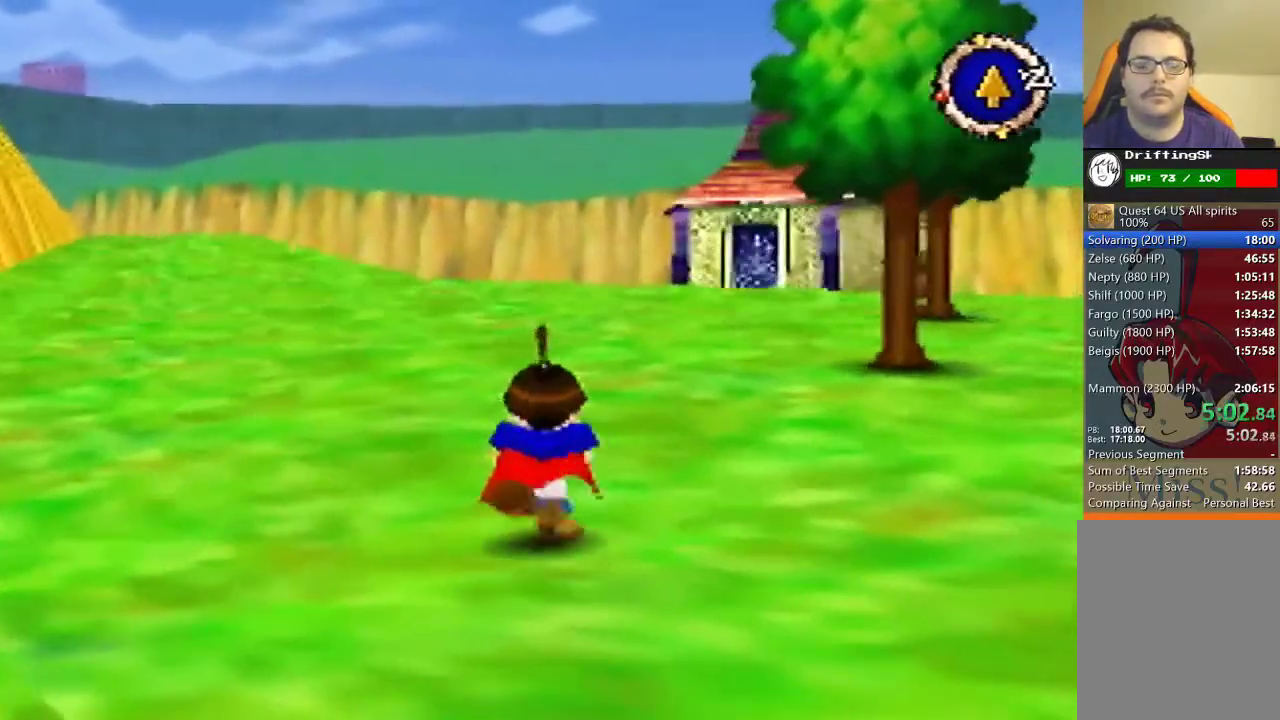
{"buttons": [], "left_stick": "up", "events": []}
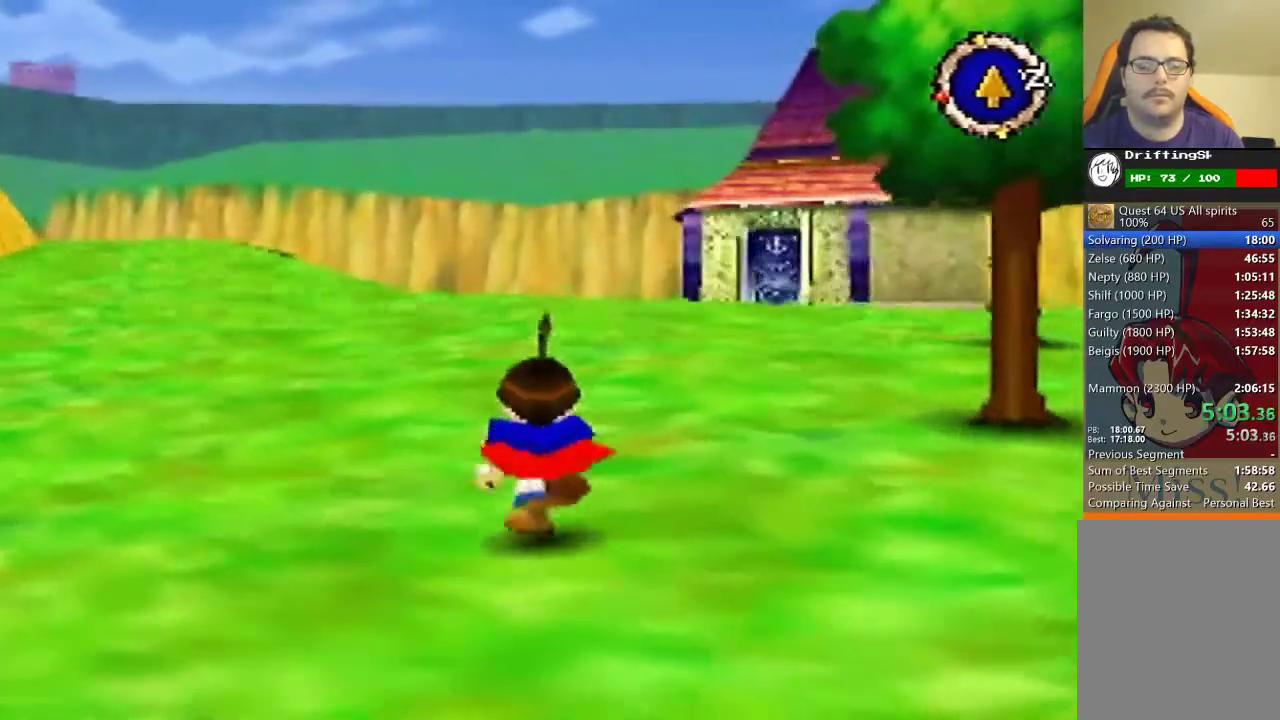
{"buttons": [], "left_stick": "up", "events": []}
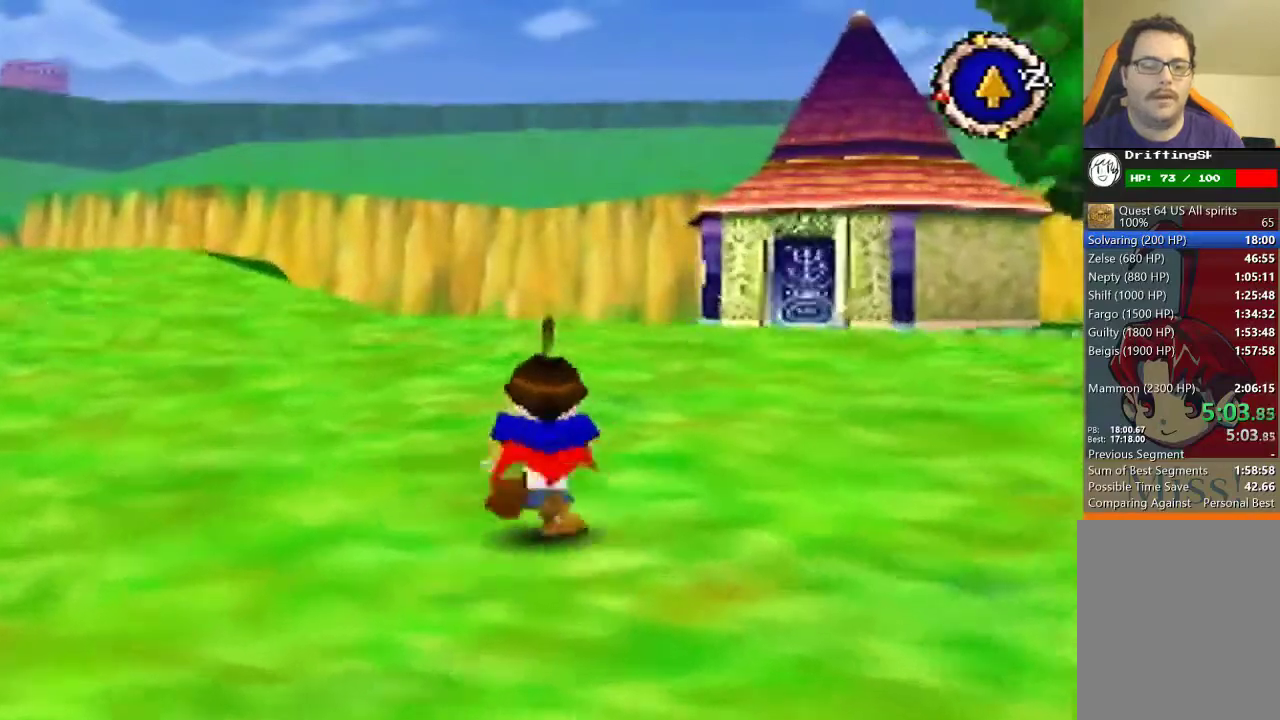
{"buttons": [], "left_stick": "up", "events": []}
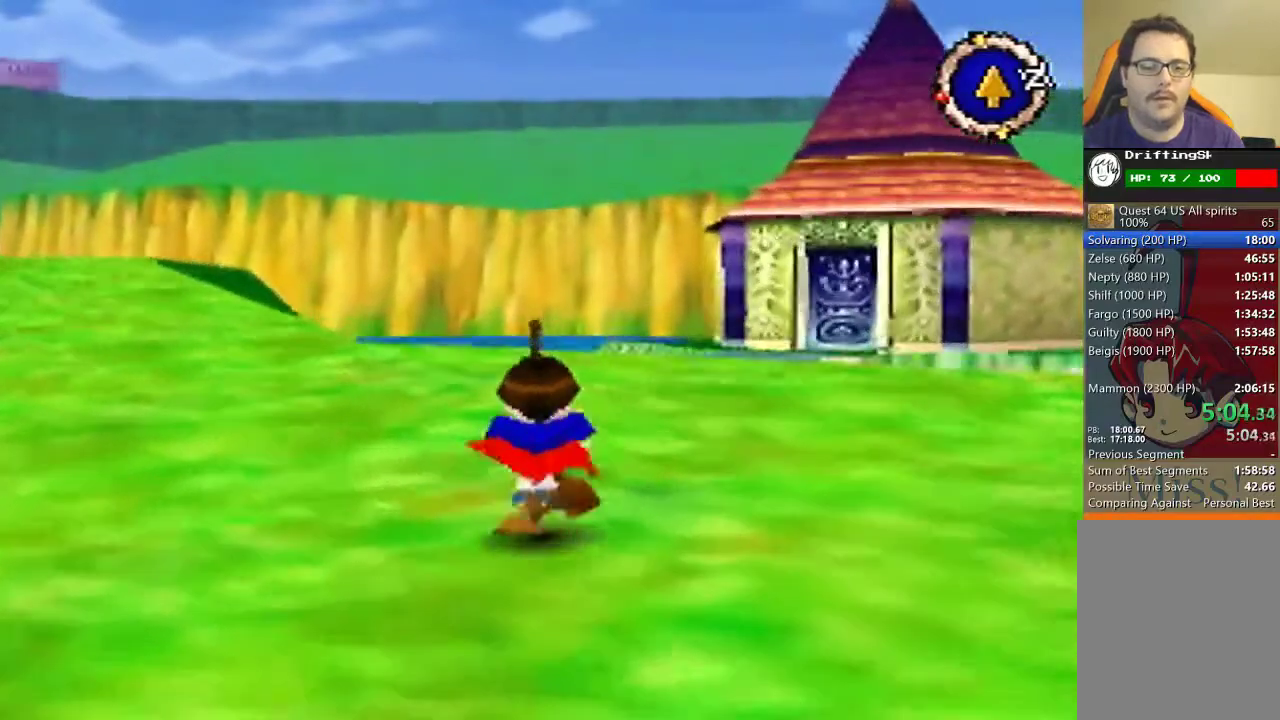
{"buttons": [], "left_stick": "up", "events": []}
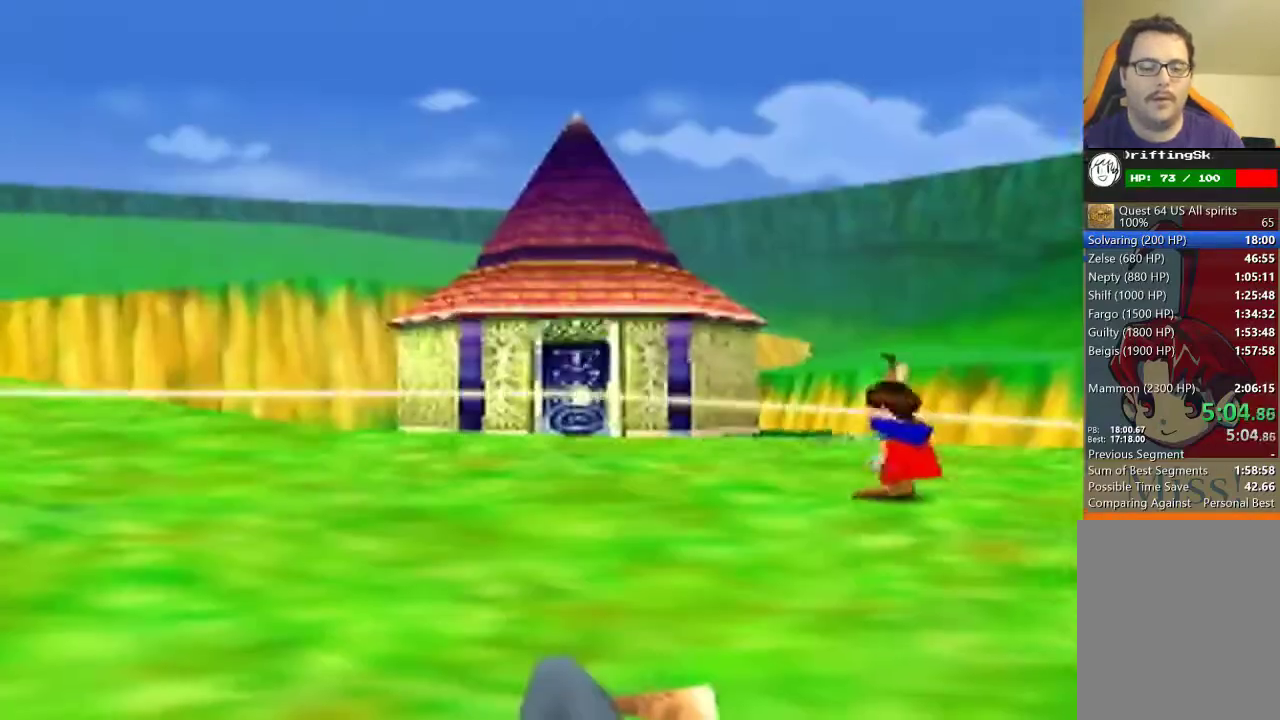
{"buttons": [], "left_stick": "center", "events": [[467, "left_stick", "center"]]}
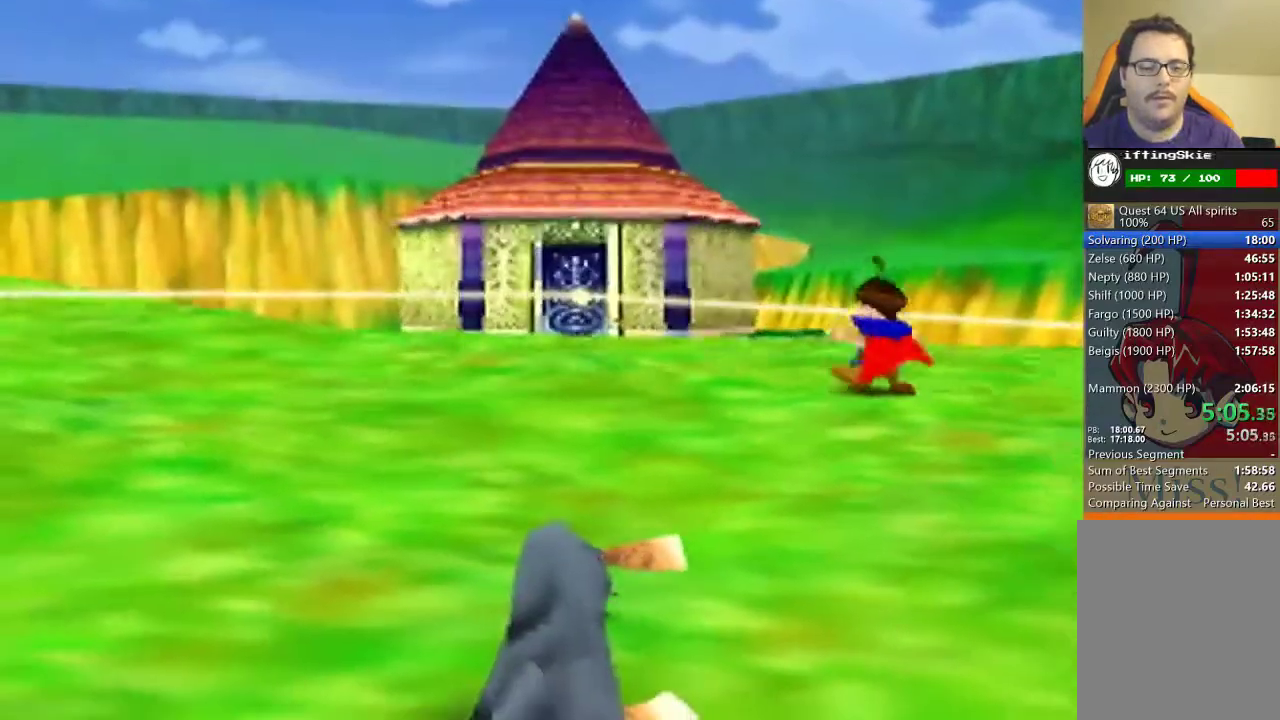
{"buttons": [], "left_stick": "center", "events": [[100, "A", "down"], [167, "A", "up"], [300, "A", "down"], [367, "A", "up"], [433, "A", "down"], [500, "A", "up"]]}
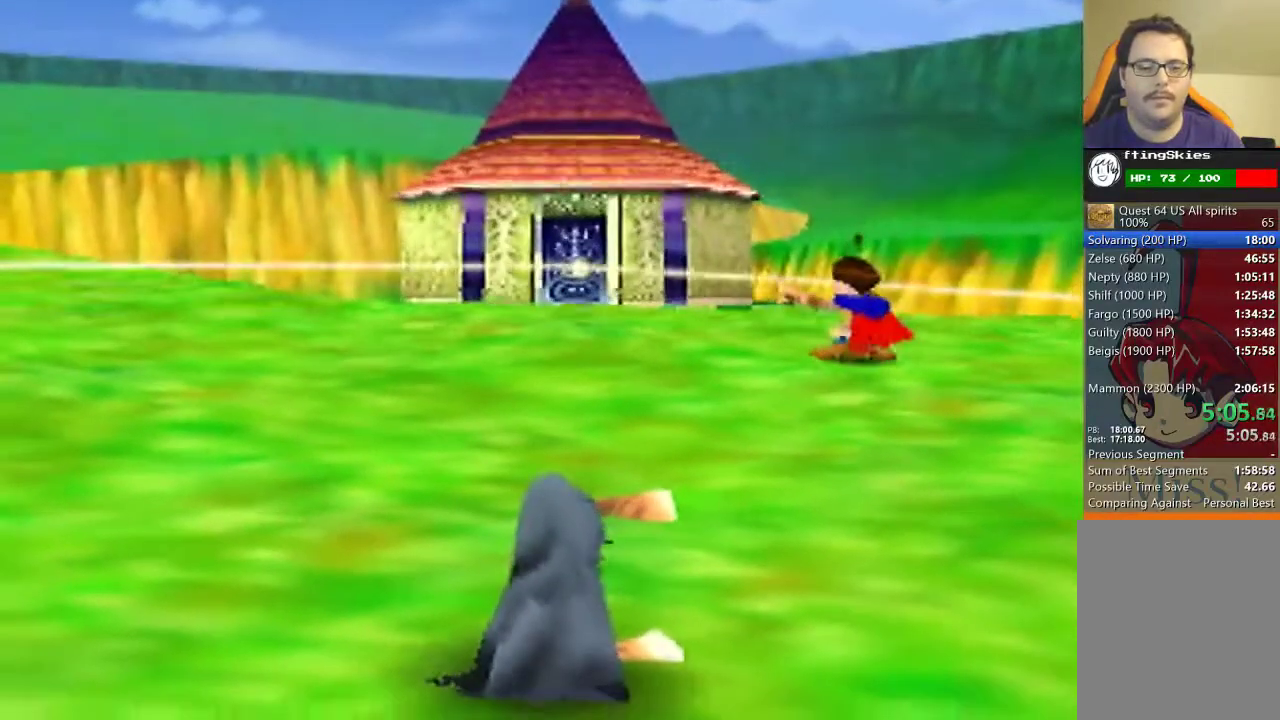
{"buttons": ["A"], "left_stick": "center", "events": [[233, "A", "down"], [300, "A", "up"], [500, "A", "down"]]}
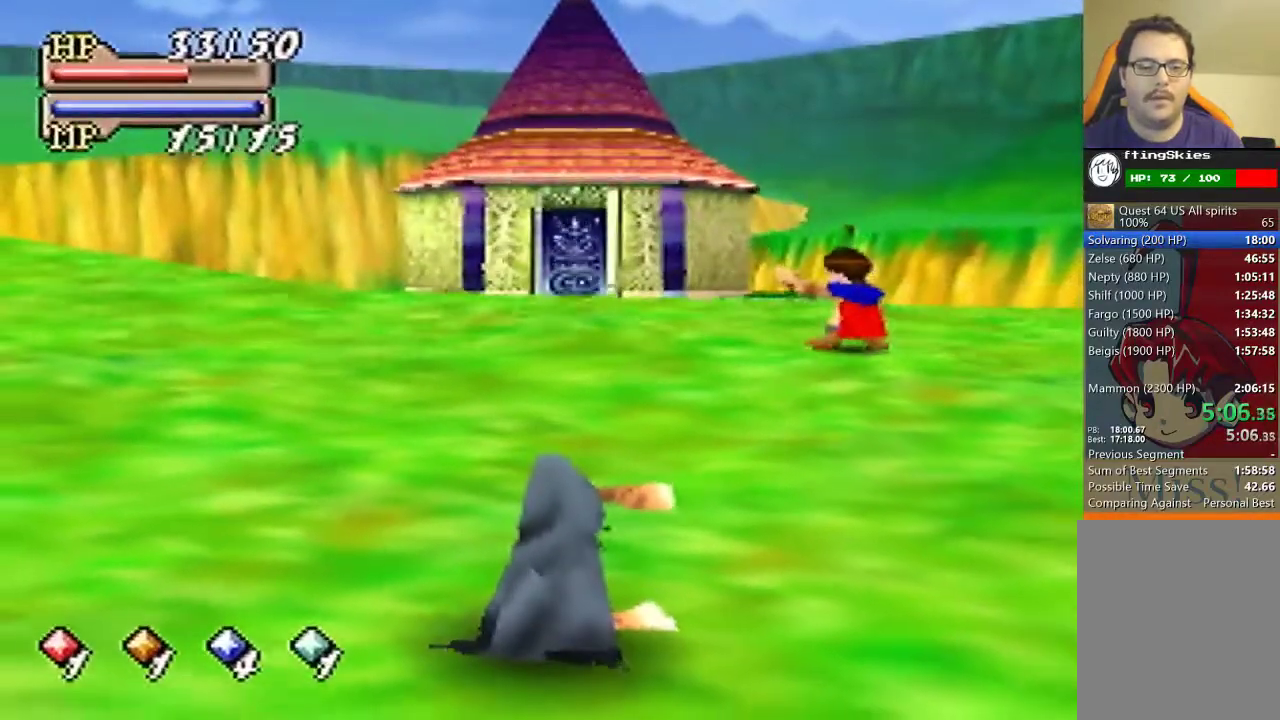
{"buttons": ["A"], "left_stick": "center", "events": [[100, "A", "up"], [167, "A", "down"], [233, "A", "up"], [333, "A", "down"], [400, "A", "up"], [500, "A", "down"]]}
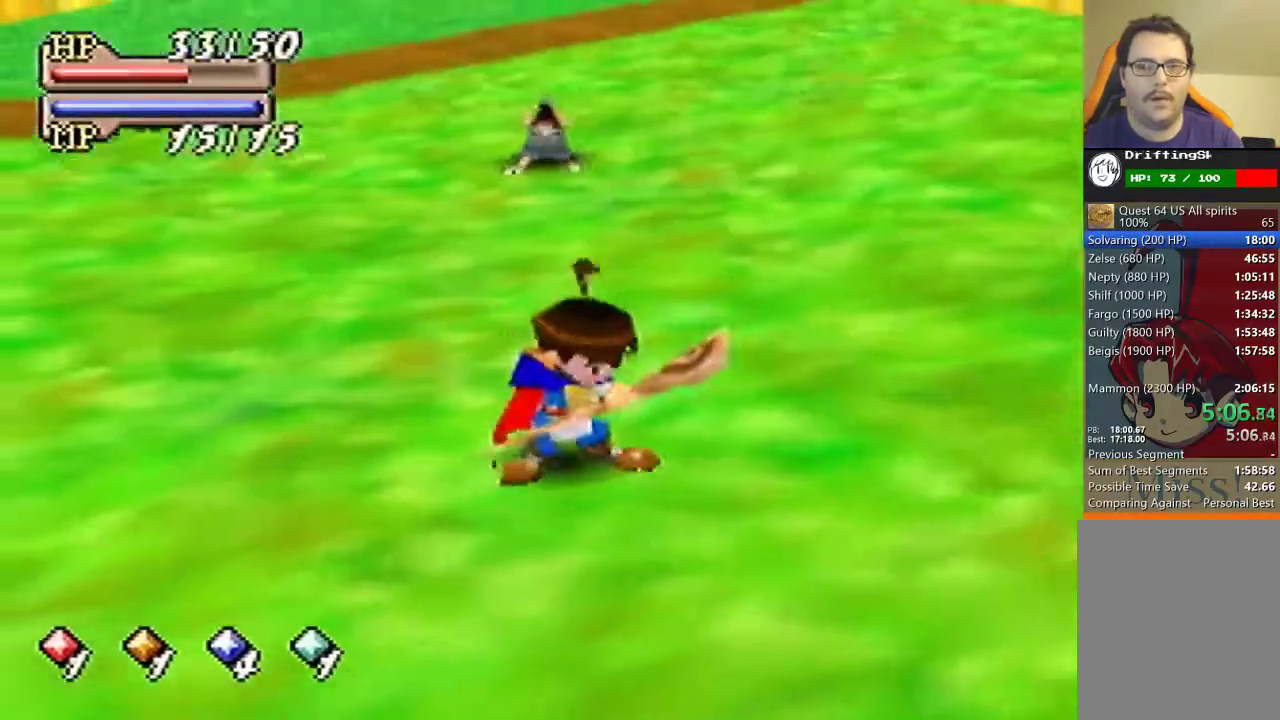
{"buttons": [], "left_stick": "center", "events": [[100, "A", "up"]]}
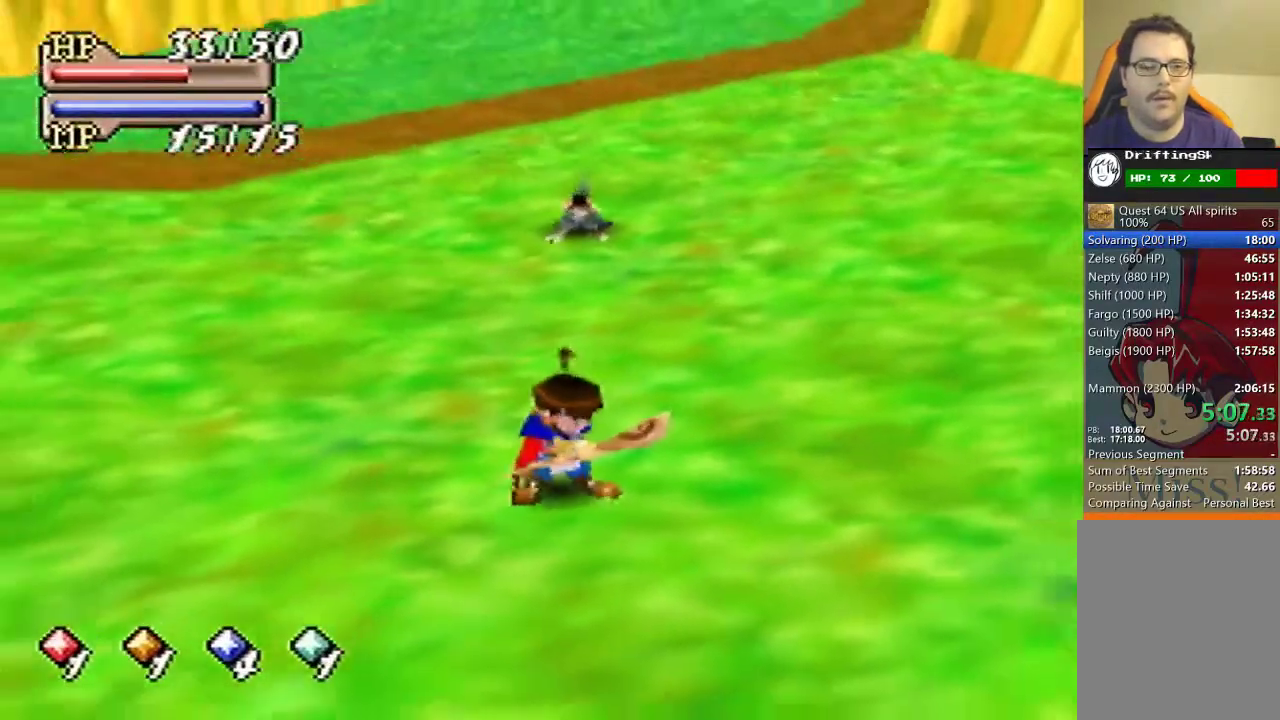
{"buttons": [], "left_stick": "up", "events": [[133, "left_stick", "up"]]}
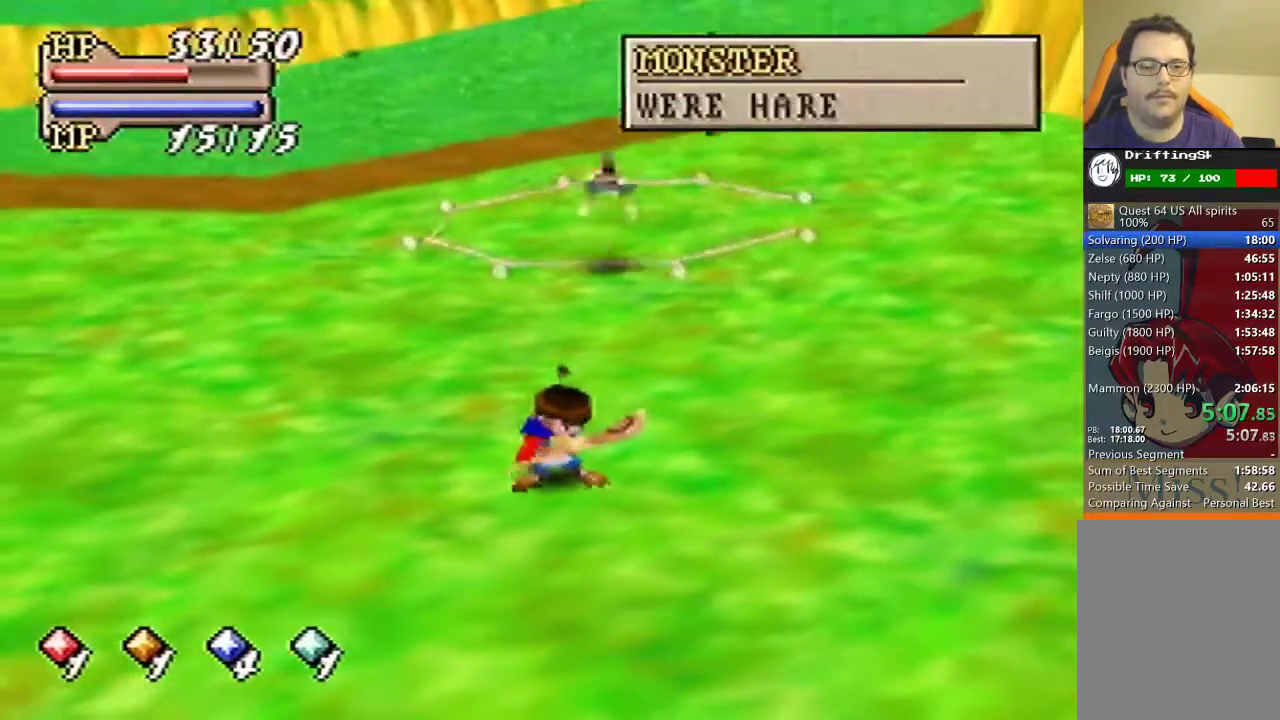
{"buttons": [], "left_stick": "up-right", "events": [[500, "left_stick", "up-right"]]}
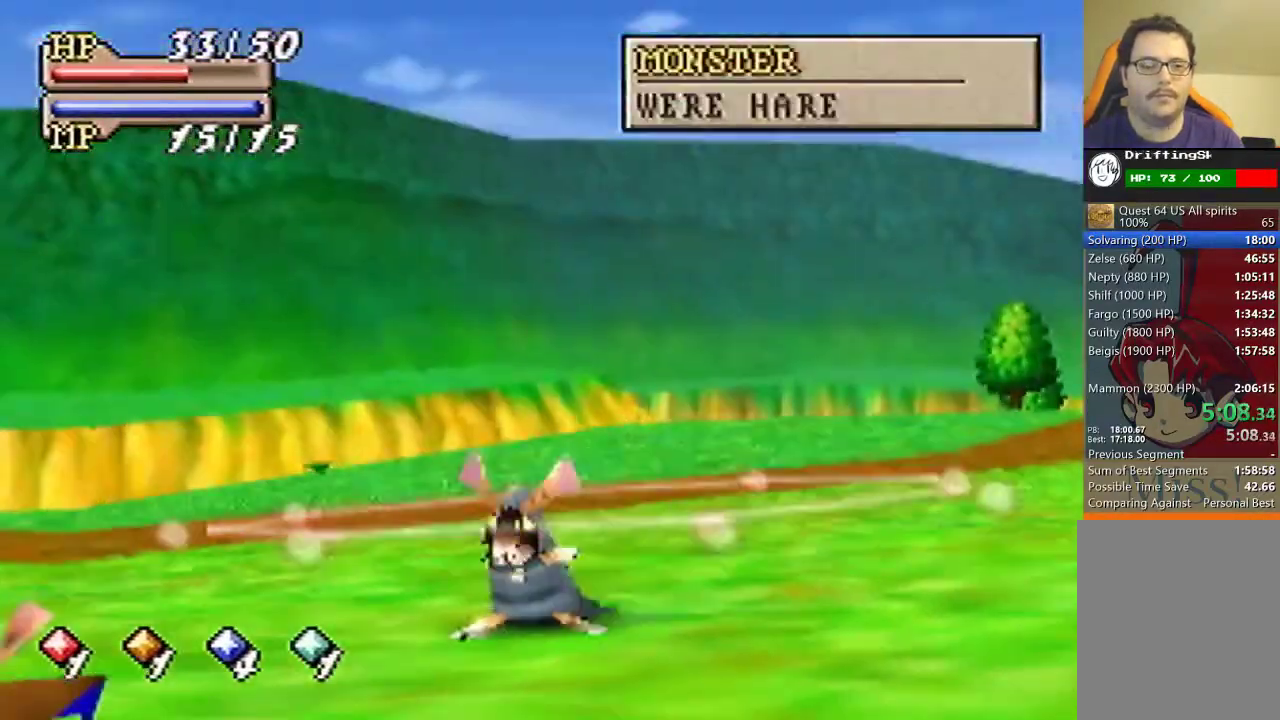
{"buttons": [], "left_stick": "up-right", "events": [[67, "left_stick", "center"], [500, "left_stick", "up-right"]]}
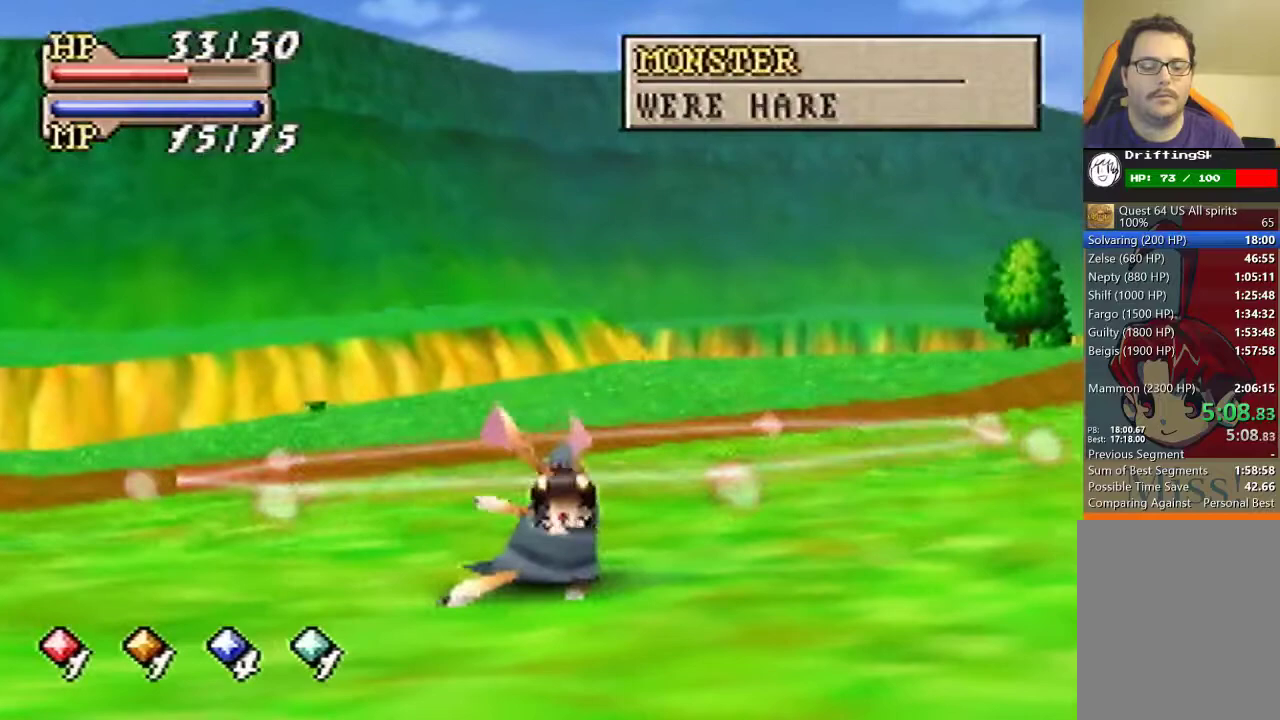
{"buttons": [], "left_stick": "down-right"}